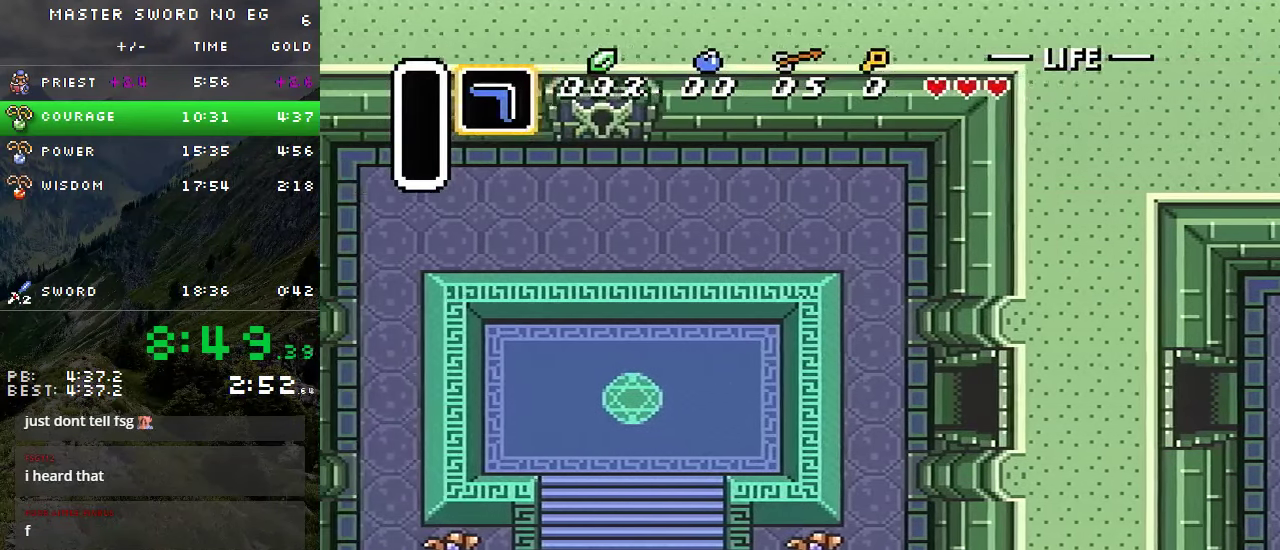
Gameplay with a controller (Nintendo layout); each line is a JSON object with the inputs held at the frame after it. "events" lists button and stick changes between this image and that frame as [ms after this image, input, new state], when the widget could be followed in between. Not read: L3 R3.
{"buttons": ["DPAD_DOWN", "DPAD_LEFT"], "events": []}
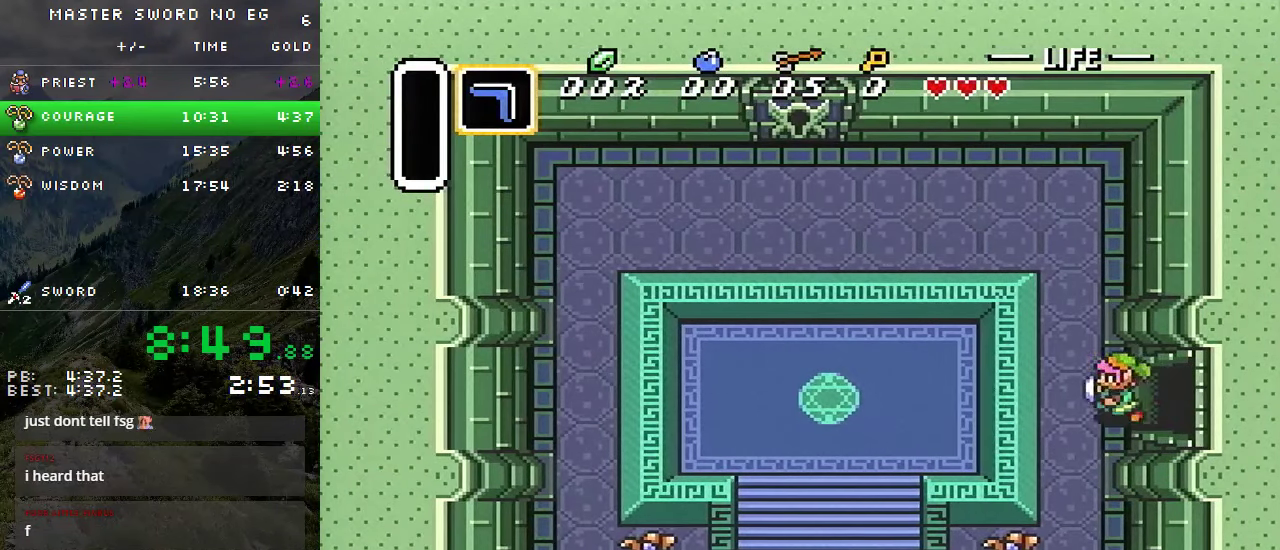
{"buttons": ["DPAD_DOWN"], "events": [[200, "DPAD_LEFT", "up"]]}
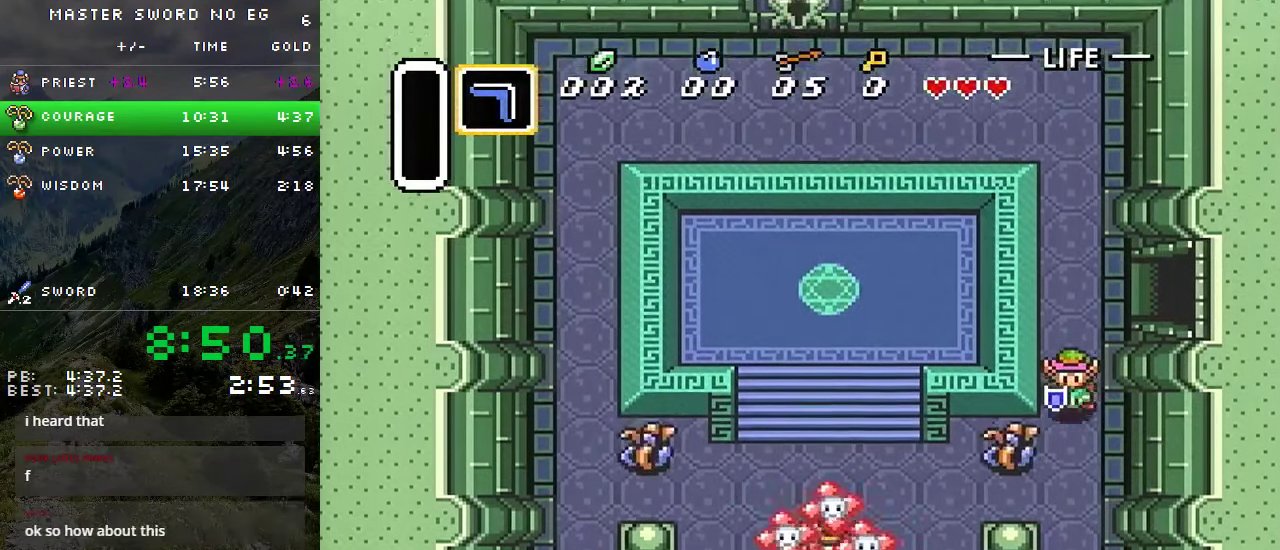
{"buttons": ["DPAD_LEFT"], "events": [[316, "DPAD_LEFT", "down"], [333, "DPAD_DOWN", "up"]]}
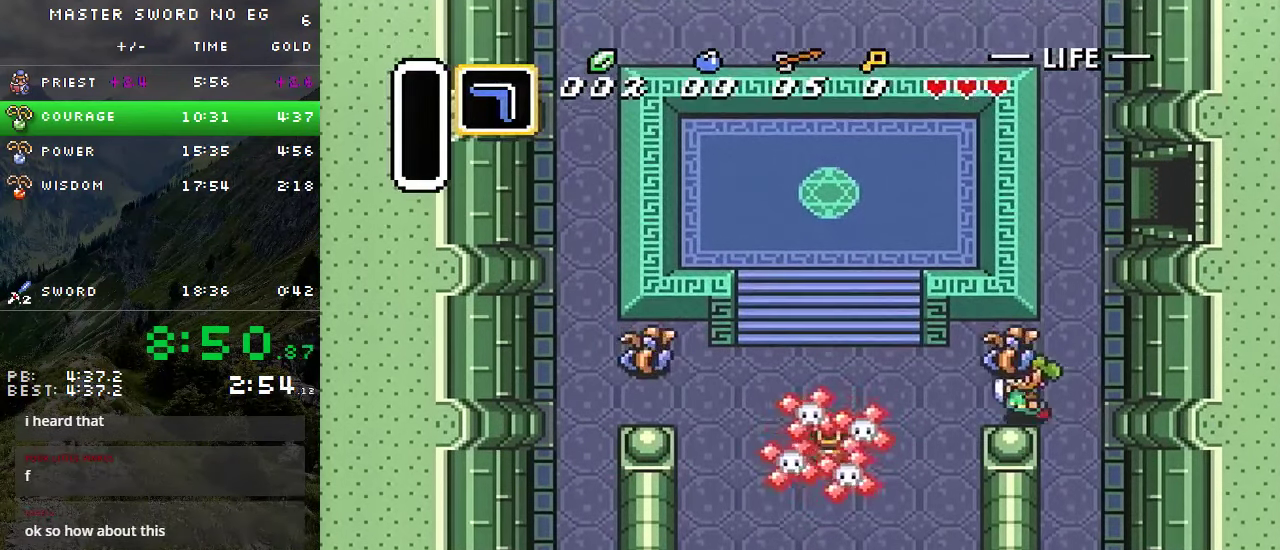
{"buttons": ["DPAD_LEFT"], "events": [[150, "DPAD_UP", "down"], [200, "DPAD_UP", "up"]]}
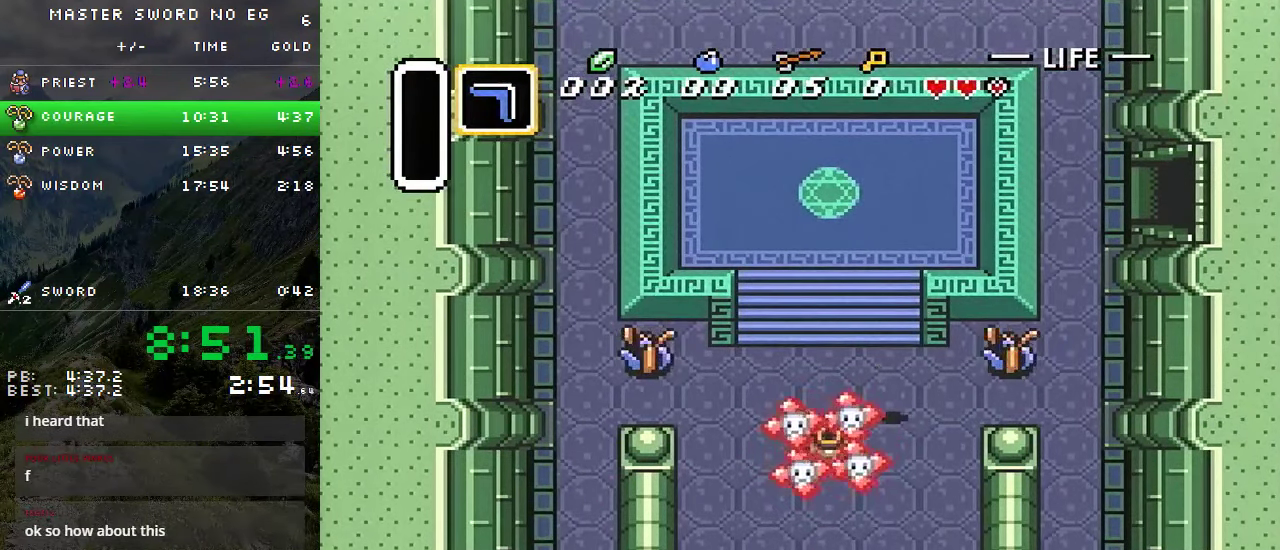
{"buttons": ["DPAD_DOWN"], "events": [[133, "DPAD_DOWN", "down"], [133, "DPAD_LEFT", "up"], [200, "A", "down"], [283, "A", "up"], [350, "A", "down"], [450, "A", "up"]]}
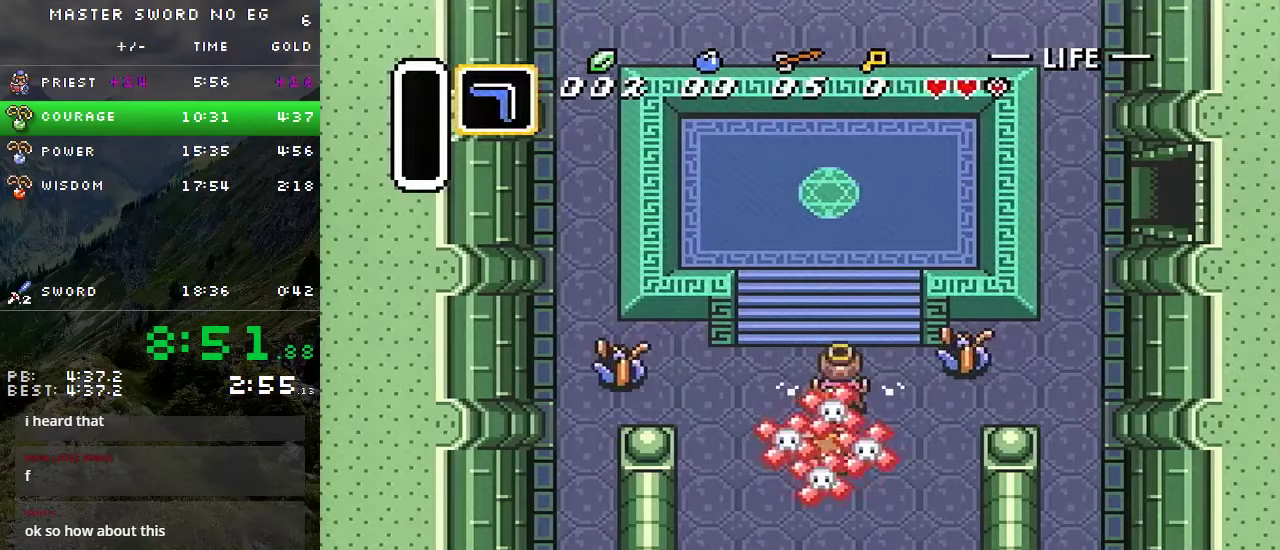
{"buttons": ["DPAD_UP"], "events": [[17, "A", "down"], [83, "A", "up"], [150, "DPAD_DOWN", "up"], [183, "DPAD_UP", "down"]]}
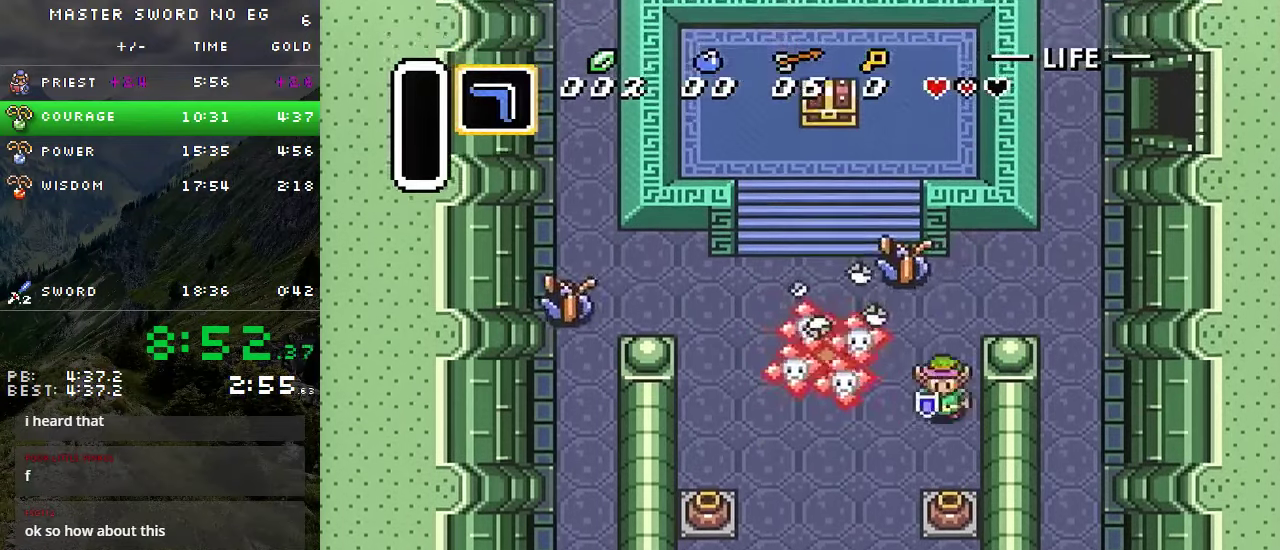
{"buttons": ["B", "DPAD_UP"], "events": [[100, "DPAD_LEFT", "down"], [267, "B", "down"], [350, "DPAD_LEFT", "up"]]}
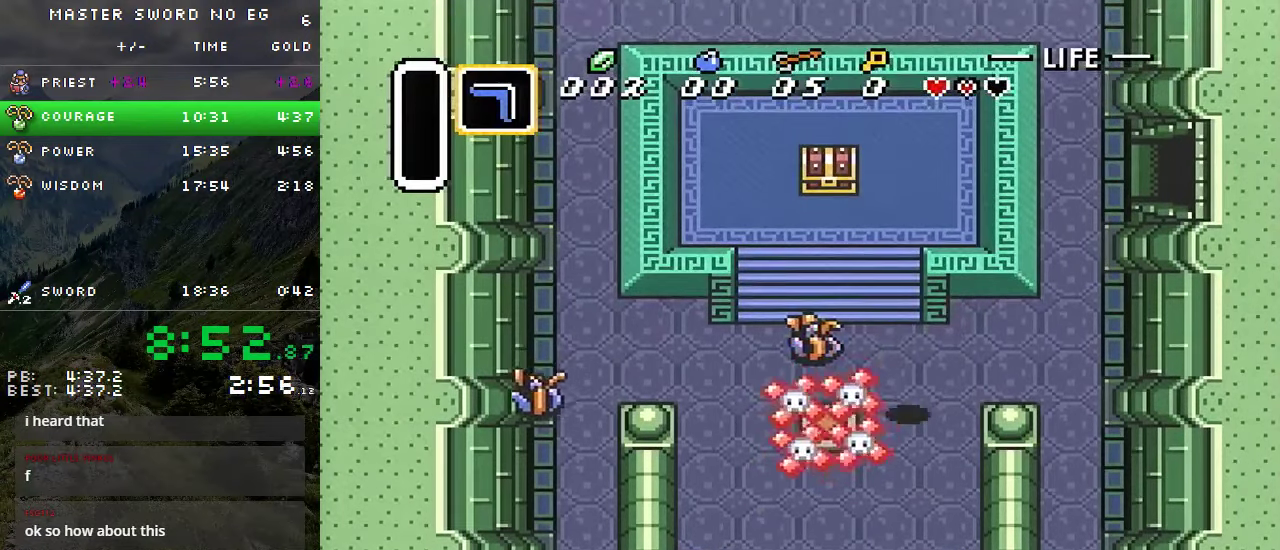
{"buttons": ["DPAD_UP", "DPAD_LEFT"], "events": [[33, "B", "up"], [50, "DPAD_LEFT", "down"], [183, "DPAD_LEFT", "up"], [317, "DPAD_LEFT", "down"], [383, "DPAD_LEFT", "up"], [450, "DPAD_LEFT", "down"]]}
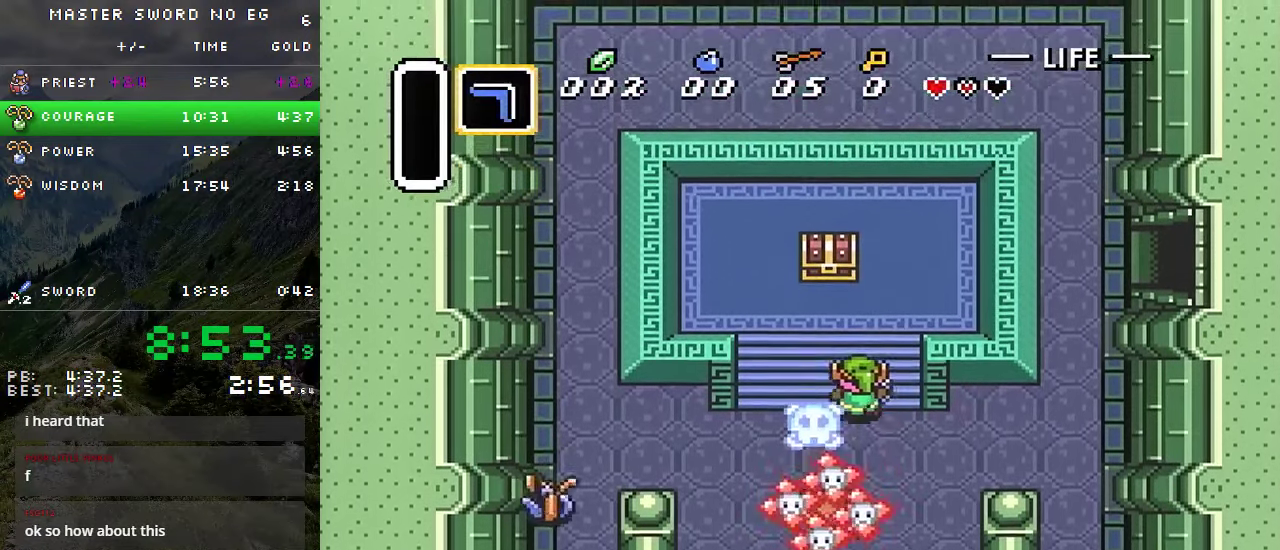
{"buttons": ["DPAD_UP"], "events": [[83, "DPAD_LEFT", "up"], [150, "DPAD_LEFT", "down"], [233, "DPAD_LEFT", "up"]]}
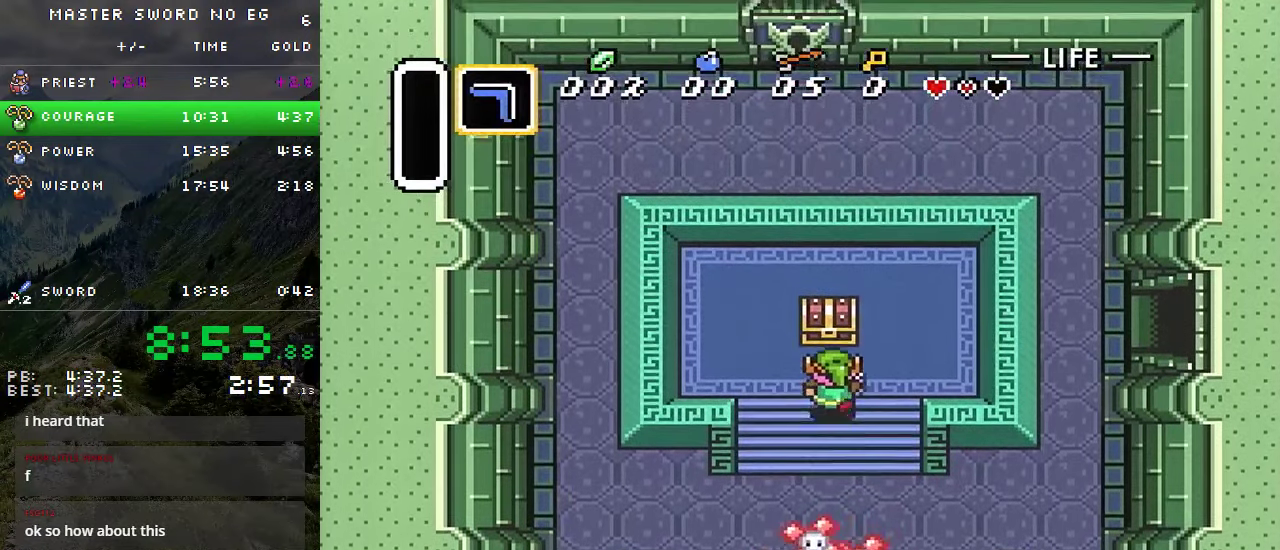
{"buttons": ["DPAD_DOWN"], "events": [[150, "A", "down"], [200, "DPAD_UP", "up"], [267, "A", "up"], [350, "DPAD_DOWN", "down"]]}
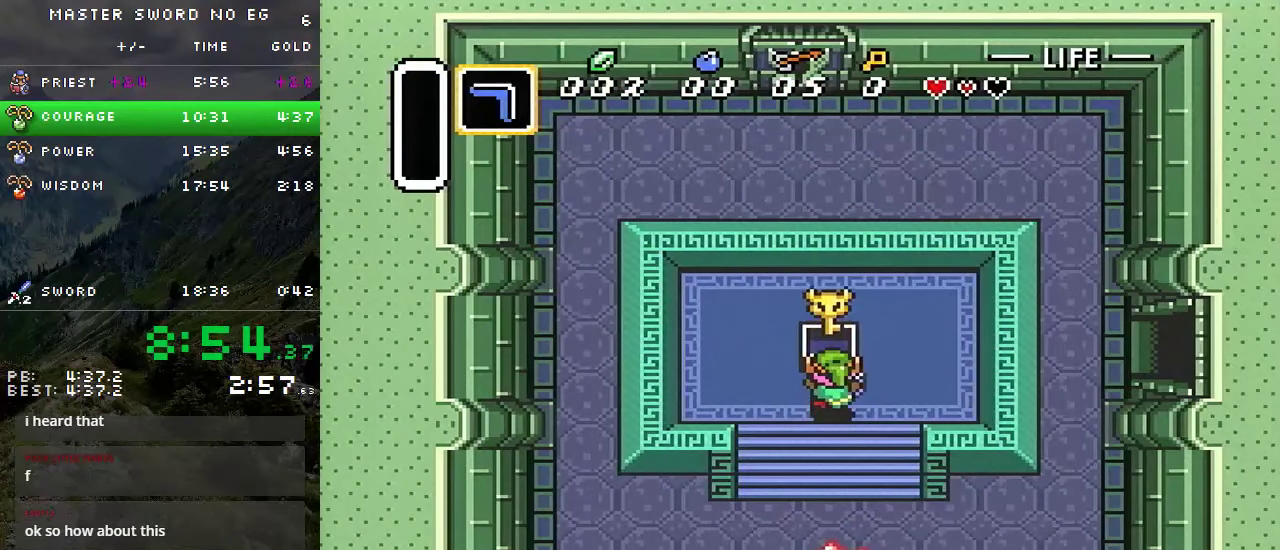
{"buttons": ["DPAD_DOWN"], "events": []}
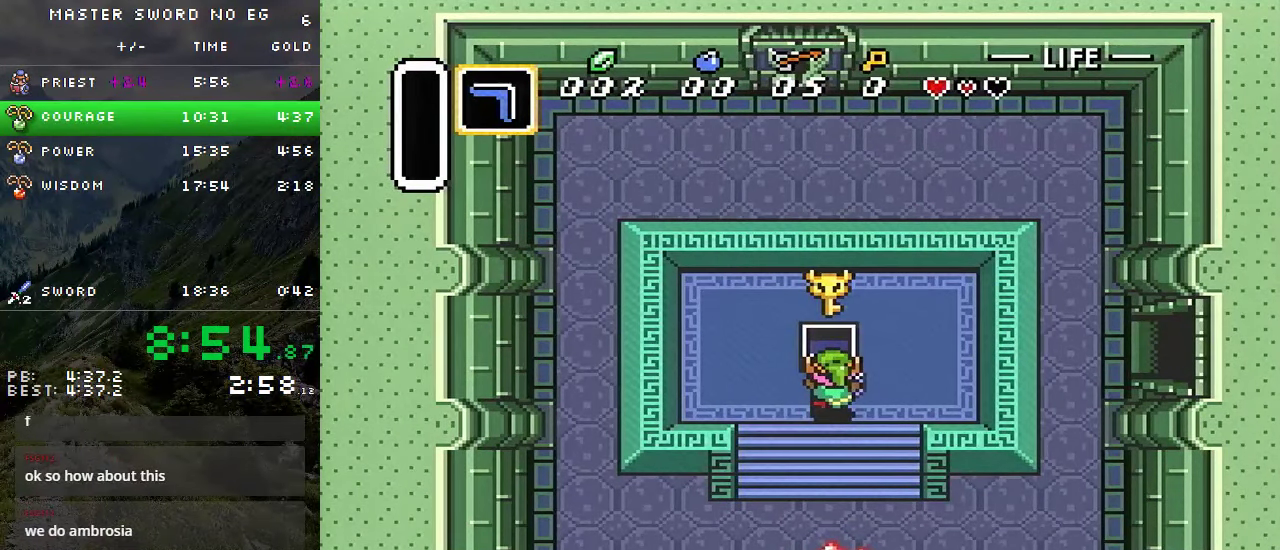
{"buttons": ["R1", "DPAD_DOWN"], "events": [[67, "R1", "down"]]}
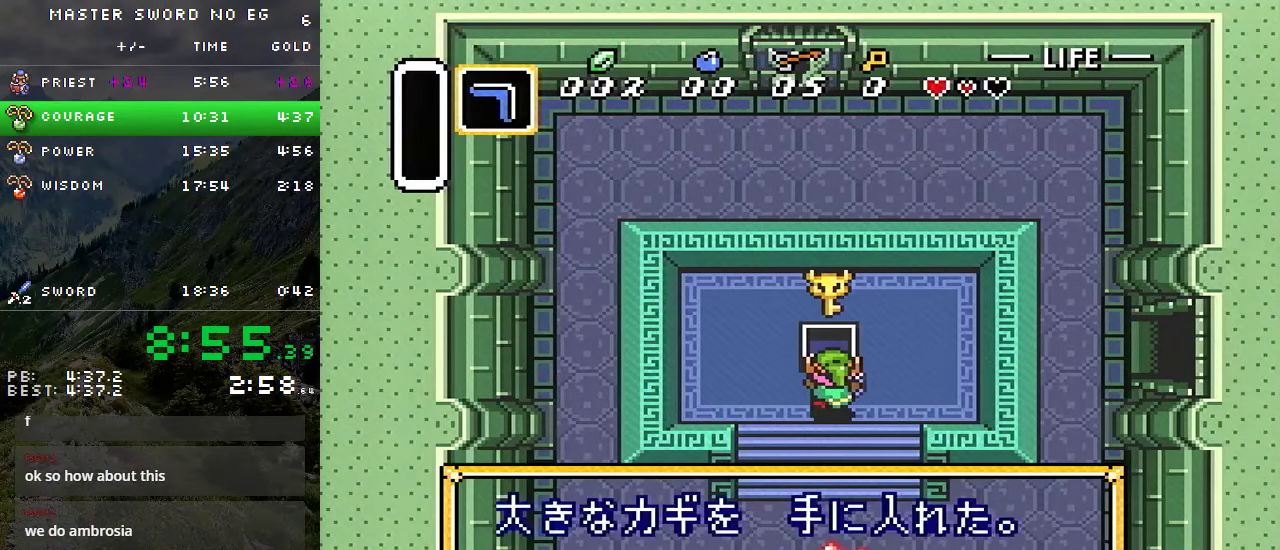
{"buttons": ["L1", "DPAD_DOWN"], "events": [[150, "R1", "up"], [167, "L1", "down"], [250, "L1", "up"], [300, "L1", "down"], [367, "L1", "up"], [367, "R1", "down"], [417, "R1", "up"], [450, "L1", "down"]]}
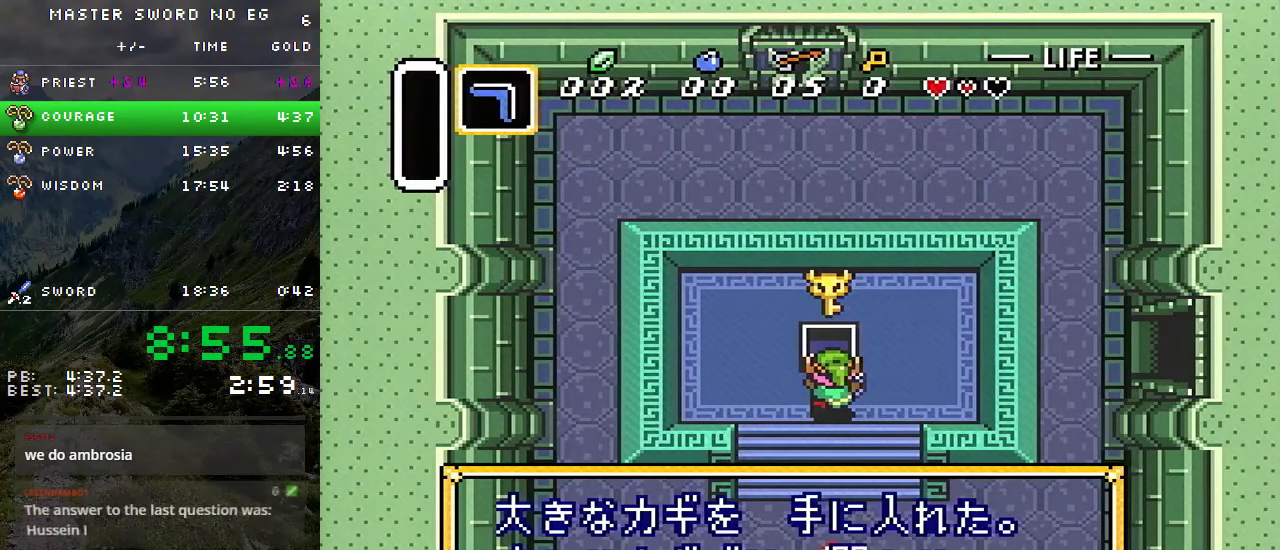
{"buttons": ["DPAD_DOWN", "DPAD_LEFT"], "events": [[17, "L1", "up"], [17, "R1", "down"], [67, "R1", "up"], [100, "L1", "down"], [167, "L1", "up"], [167, "R1", "down"], [217, "R1", "up"], [283, "L1", "down"], [283, "R1", "down"], [350, "L1", "up"], [367, "R1", "up"], [433, "DPAD_LEFT", "down"]]}
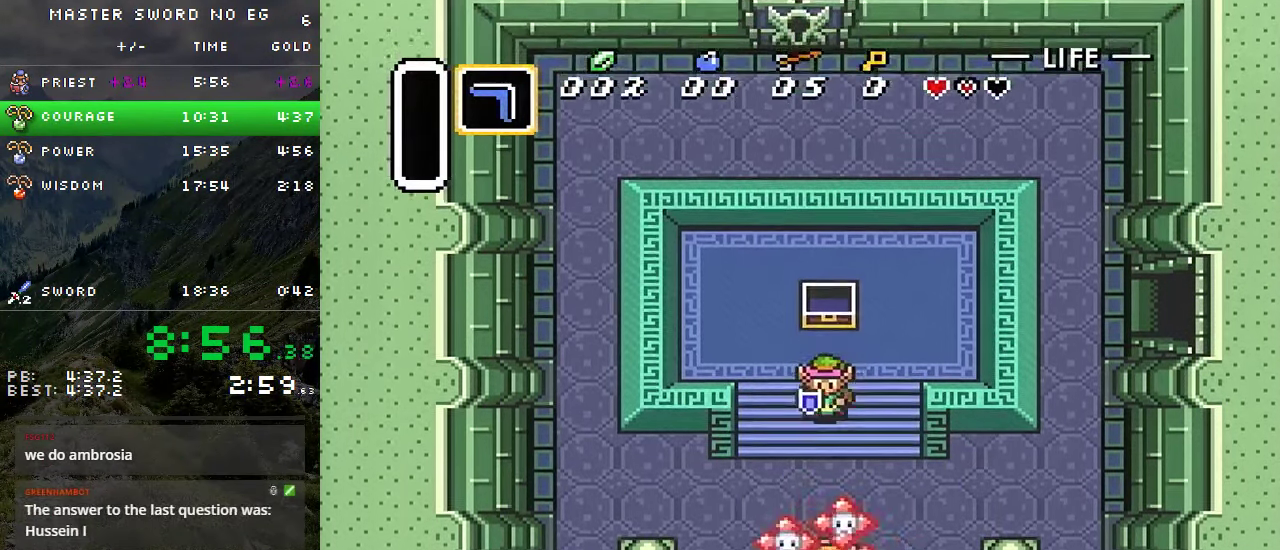
{"buttons": ["DPAD_DOWN", "DPAD_LEFT"], "events": []}
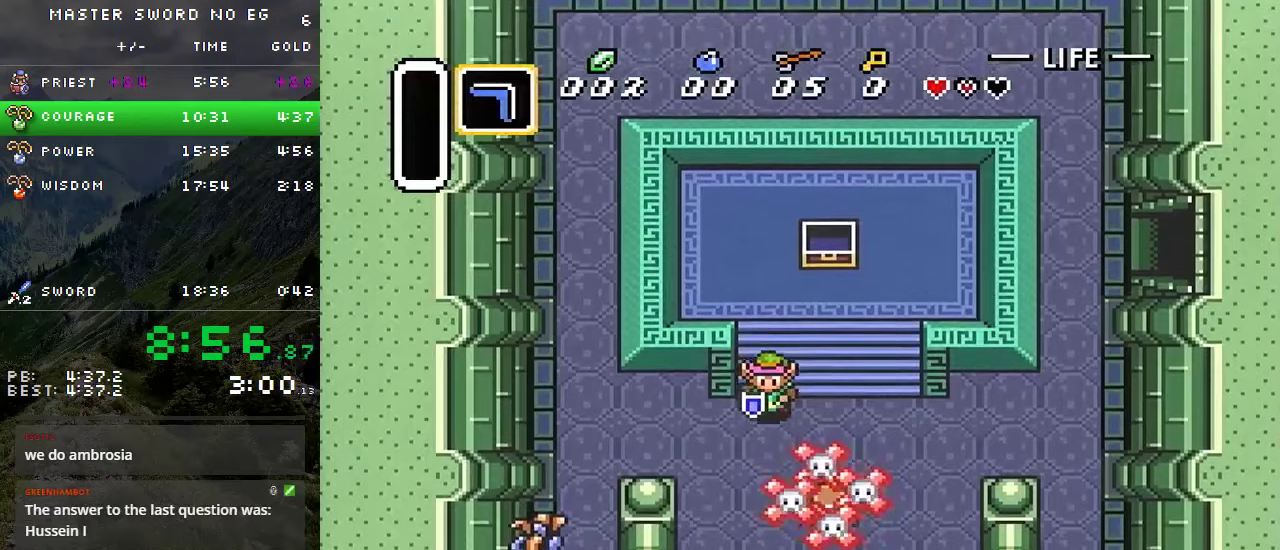
{"buttons": ["DPAD_LEFT"], "events": [[100, "DPAD_DOWN", "up"]]}
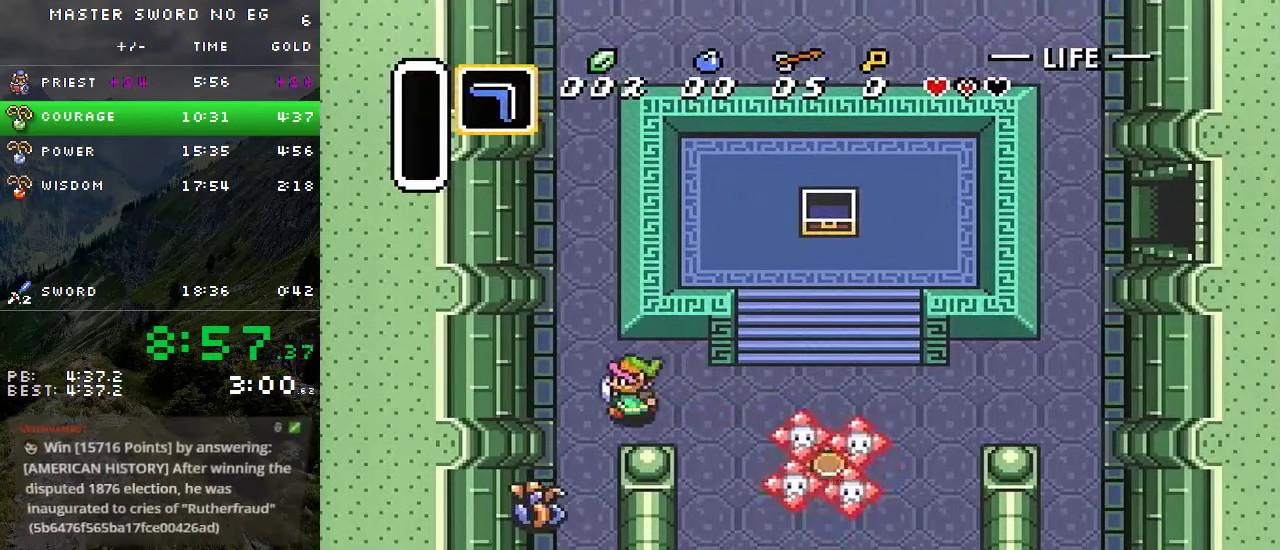
{"buttons": ["DPAD_UP"], "events": [[34, "DPAD_UP", "down"], [184, "DPAD_LEFT", "up"], [284, "DPAD_RIGHT", "down"], [367, "DPAD_RIGHT", "up"], [434, "DPAD_RIGHT", "down"], [484, "DPAD_RIGHT", "up"]]}
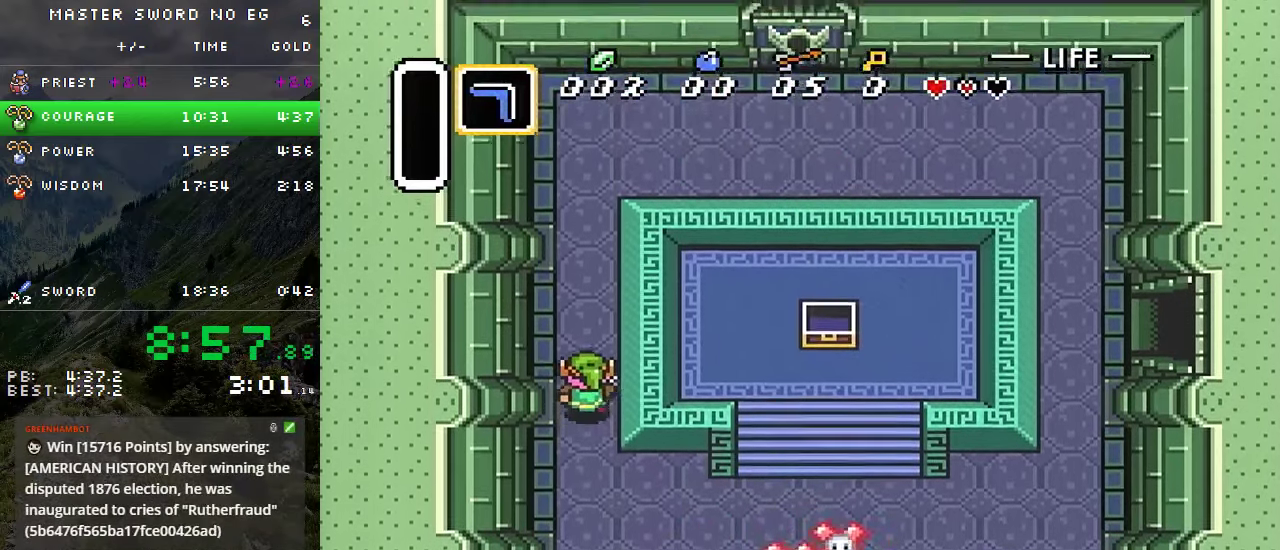
{"buttons": ["DPAD_UP", "DPAD_RIGHT"], "events": [[67, "DPAD_RIGHT", "down"], [117, "DPAD_RIGHT", "up"], [234, "DPAD_RIGHT", "down"], [284, "DPAD_RIGHT", "up"], [350, "DPAD_RIGHT", "down"], [417, "DPAD_RIGHT", "up"], [500, "DPAD_RIGHT", "down"]]}
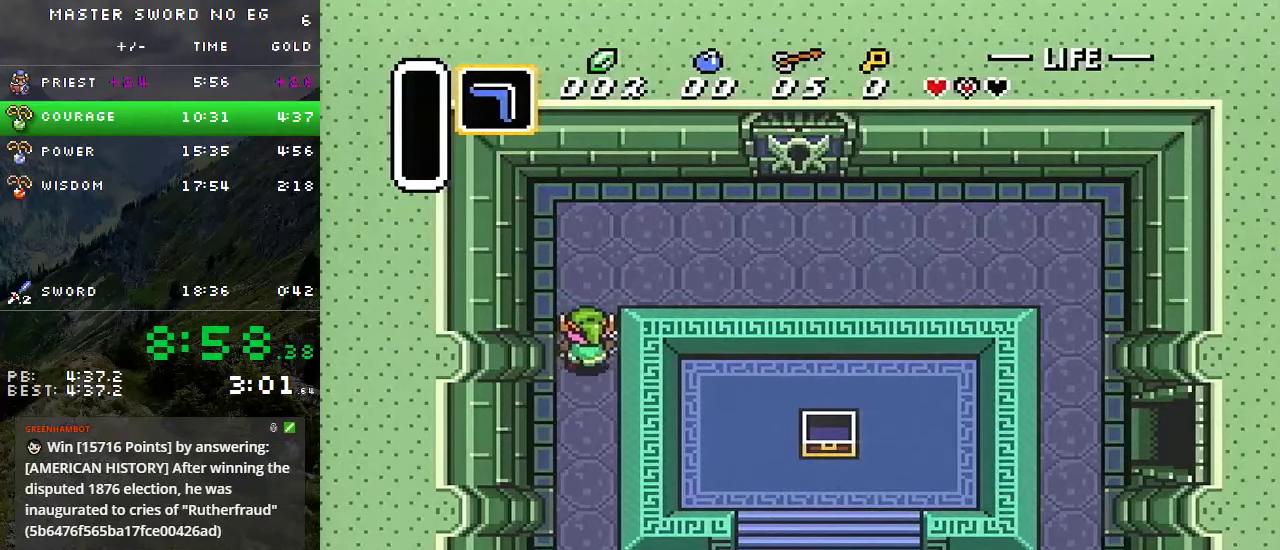
{"buttons": ["DPAD_UP", "DPAD_RIGHT"], "events": []}
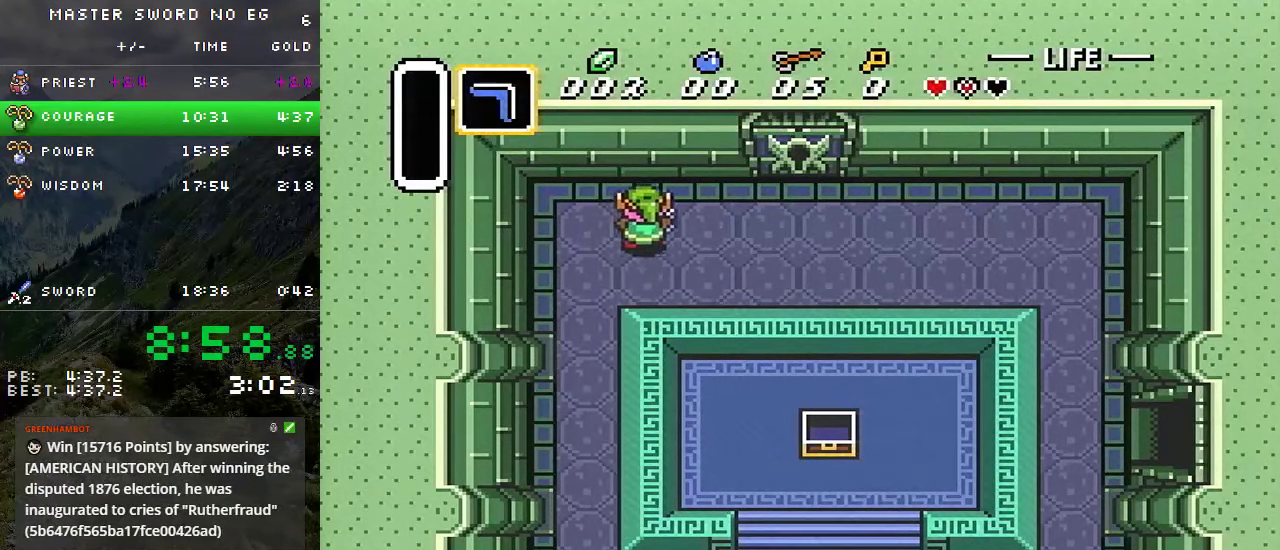
{"buttons": ["DPAD_UP", "DPAD_RIGHT"], "events": []}
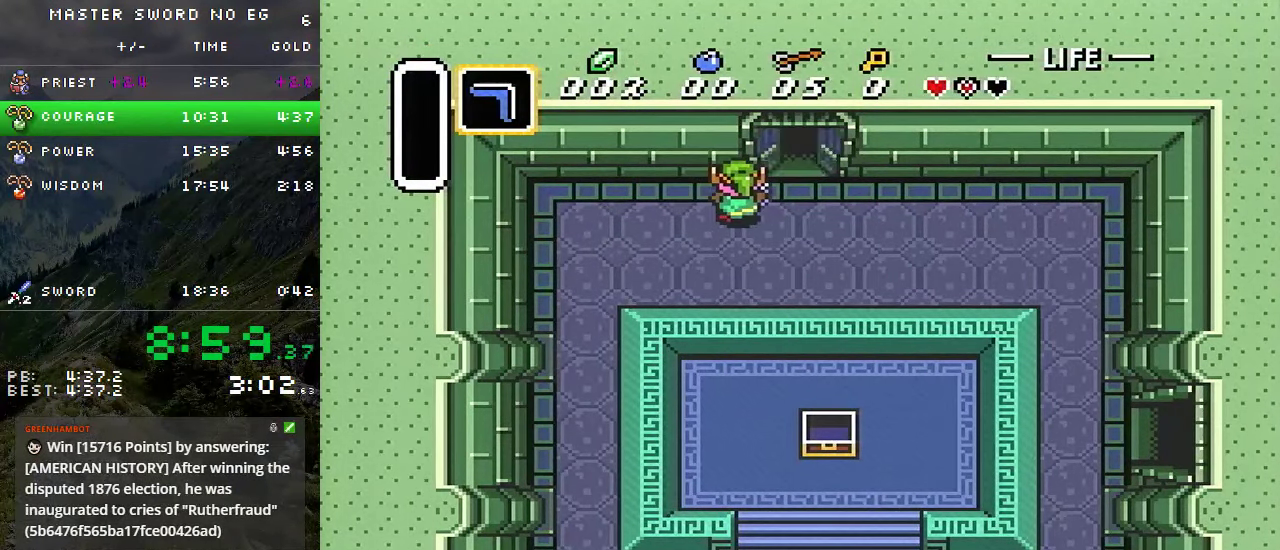
{"buttons": ["DPAD_UP"], "events": [[67, "DPAD_UP", "up"], [250, "DPAD_UP", "down"], [284, "DPAD_RIGHT", "up"]]}
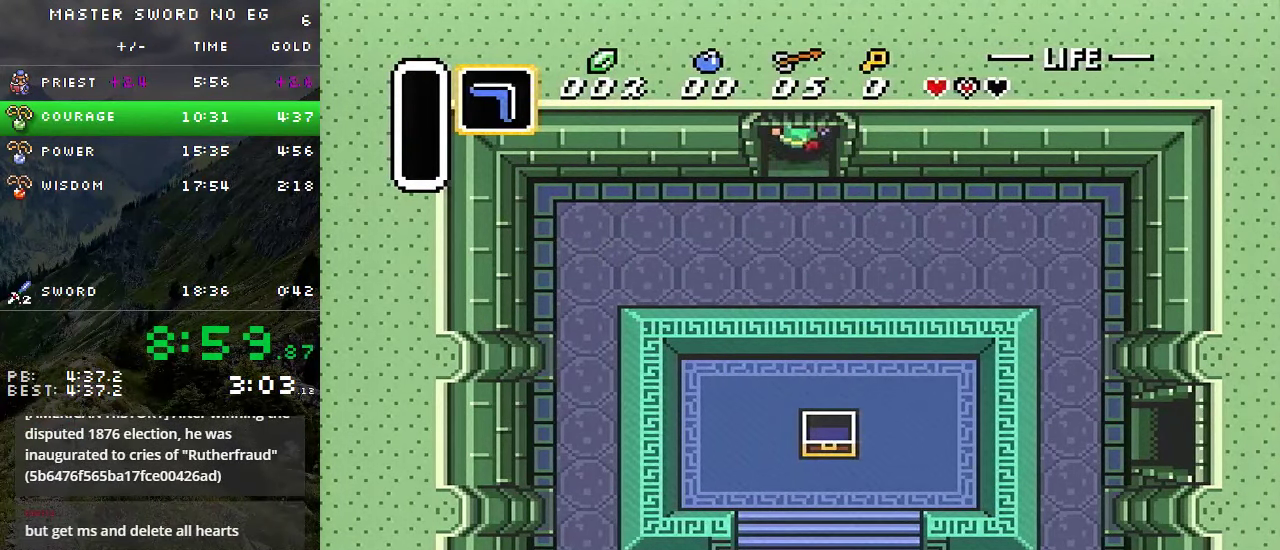
{"buttons": ["DPAD_UP"], "events": []}
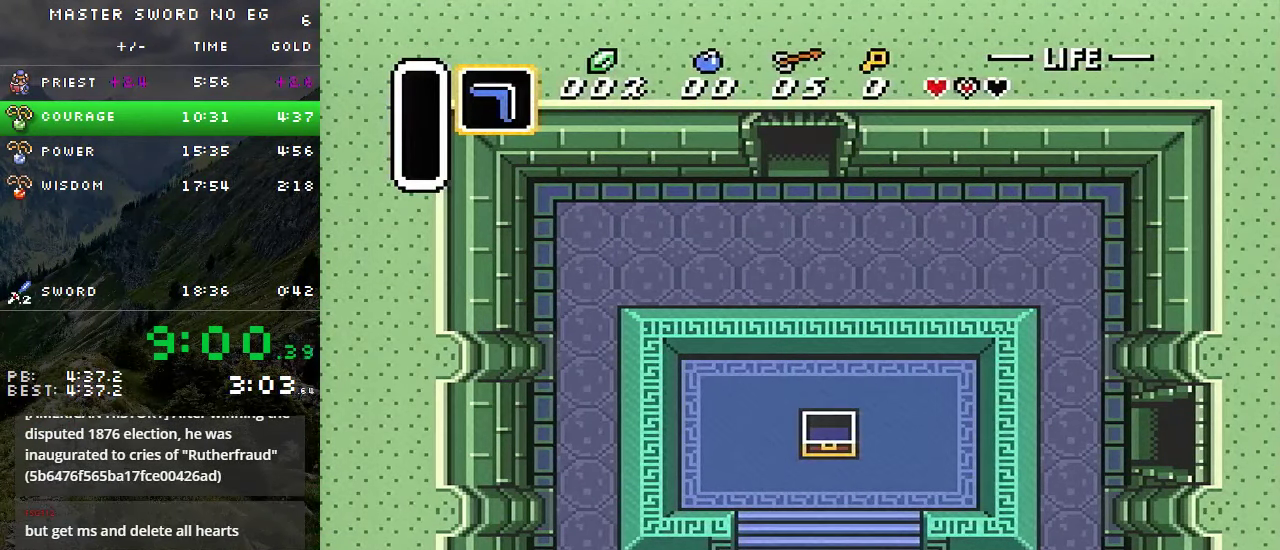
{"buttons": ["DPAD_UP"], "events": [[167, "DPAD_UP", "up"], [450, "DPAD_UP", "down"]]}
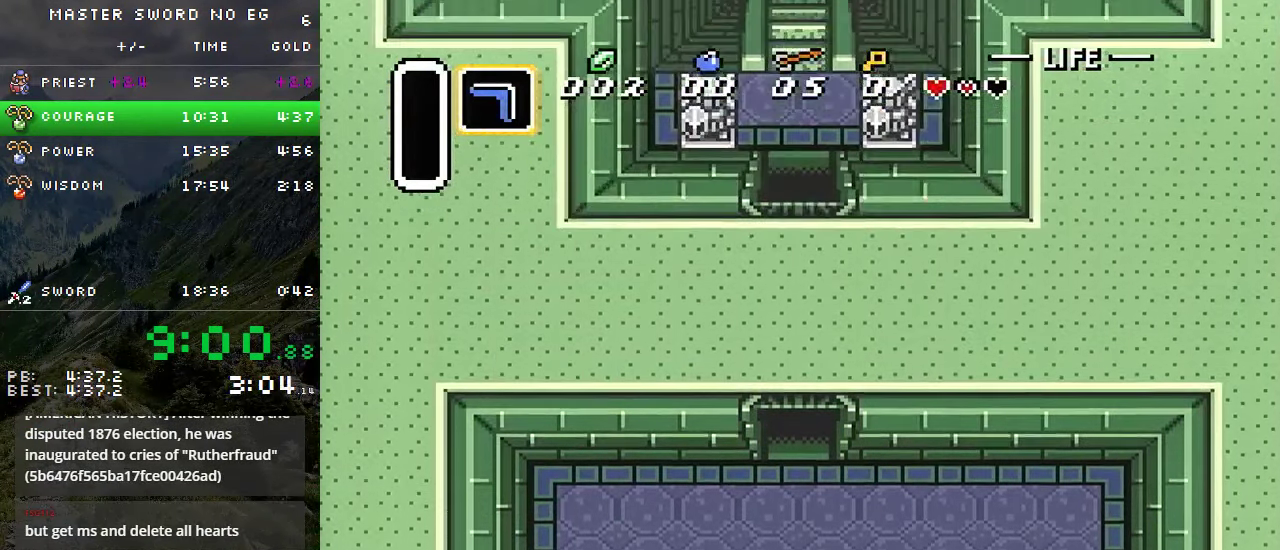
{"buttons": ["DPAD_UP"], "events": []}
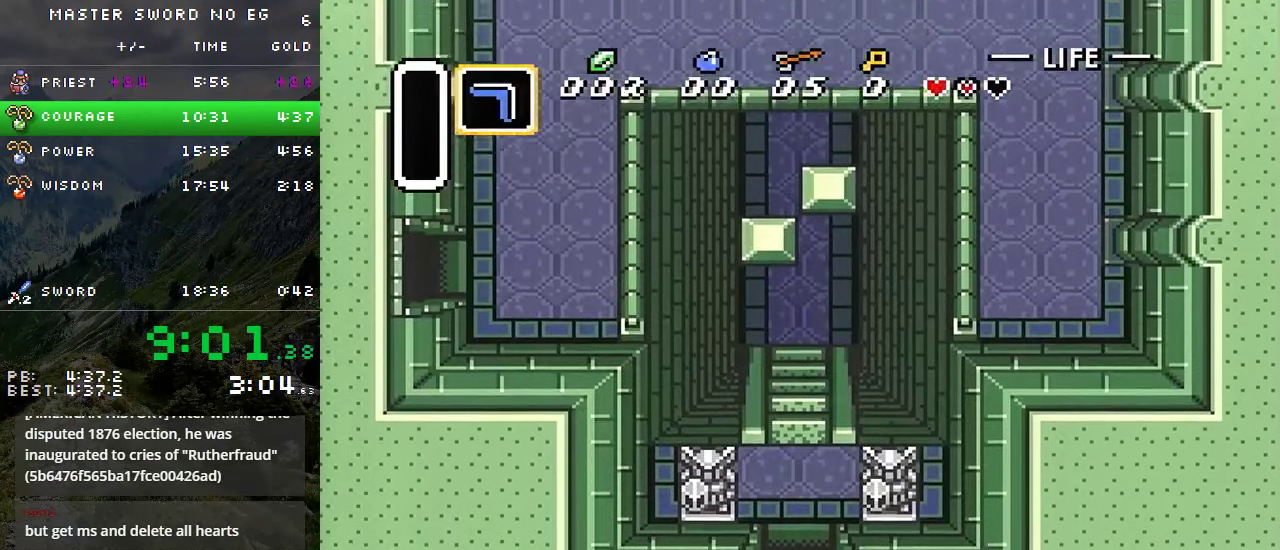
{"buttons": ["DPAD_UP"], "events": []}
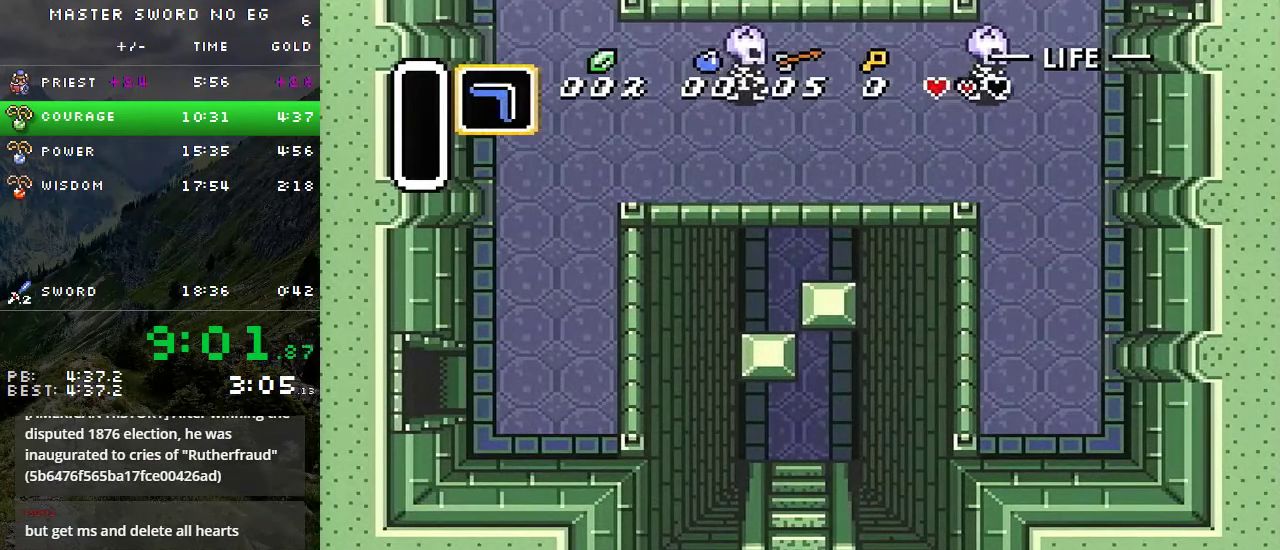
{"buttons": ["DPAD_UP", "DPAD_RIGHT"], "events": [[433, "DPAD_RIGHT", "down"]]}
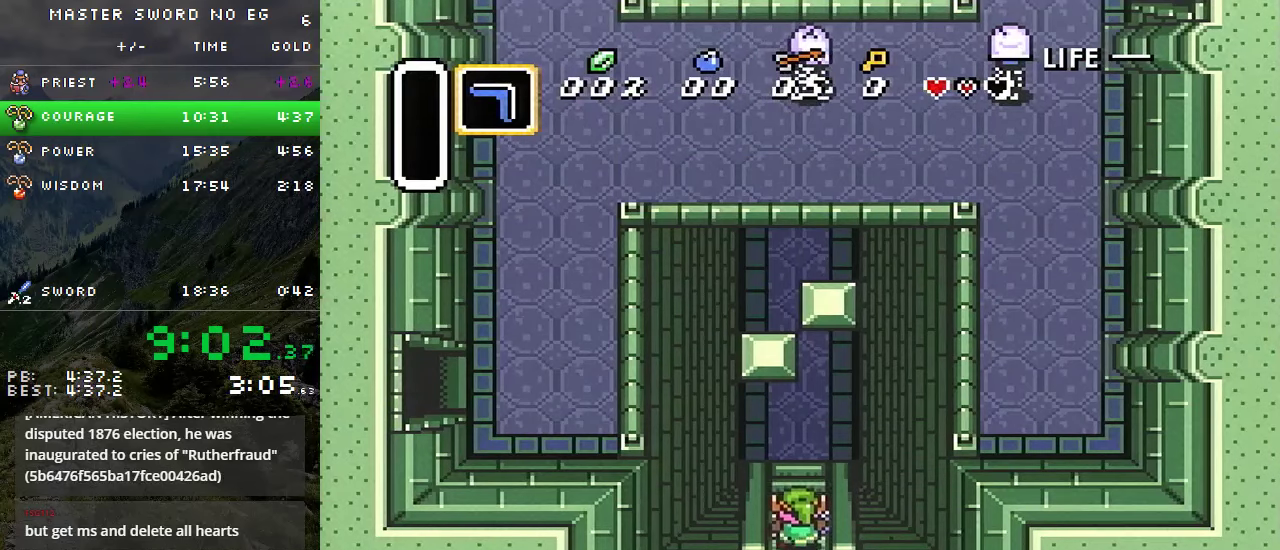
{"buttons": ["DPAD_UP", "DPAD_RIGHT"], "events": []}
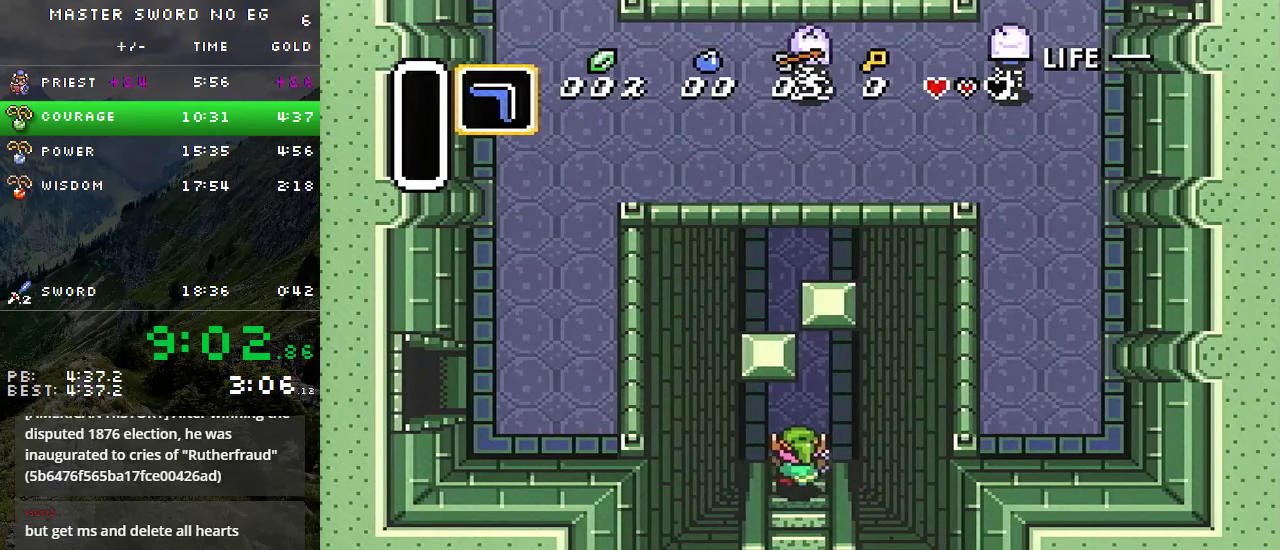
{"buttons": ["DPAD_UP"], "events": [[433, "DPAD_RIGHT", "up"]]}
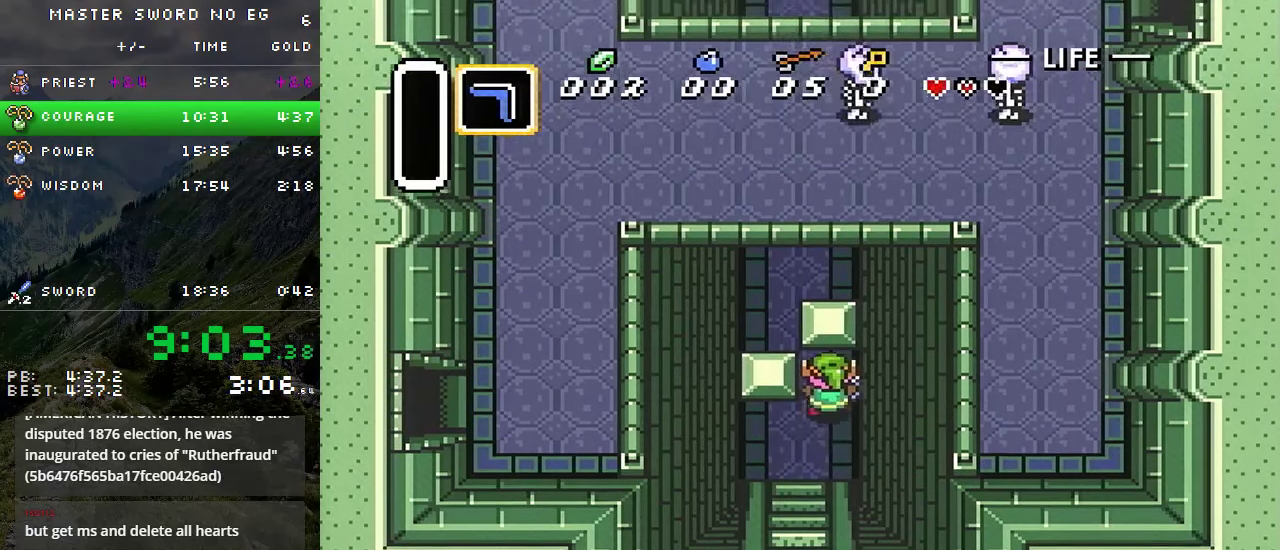
{"buttons": ["DPAD_UP"], "events": []}
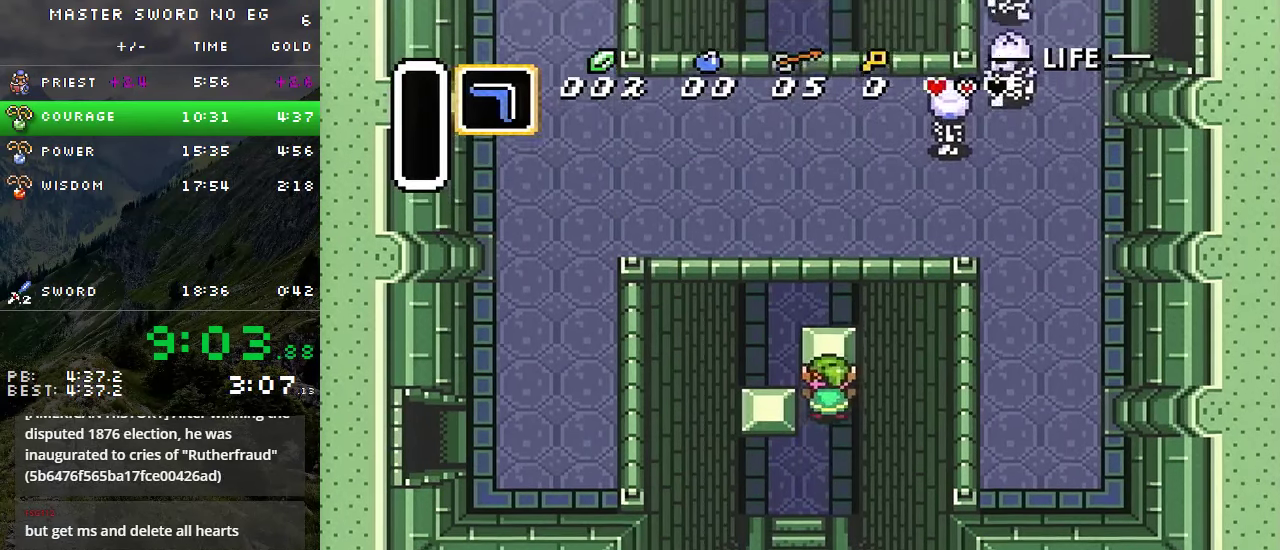
{"buttons": ["DPAD_UP"], "events": [[150, "DPAD_LEFT", "down"], [433, "DPAD_LEFT", "up"]]}
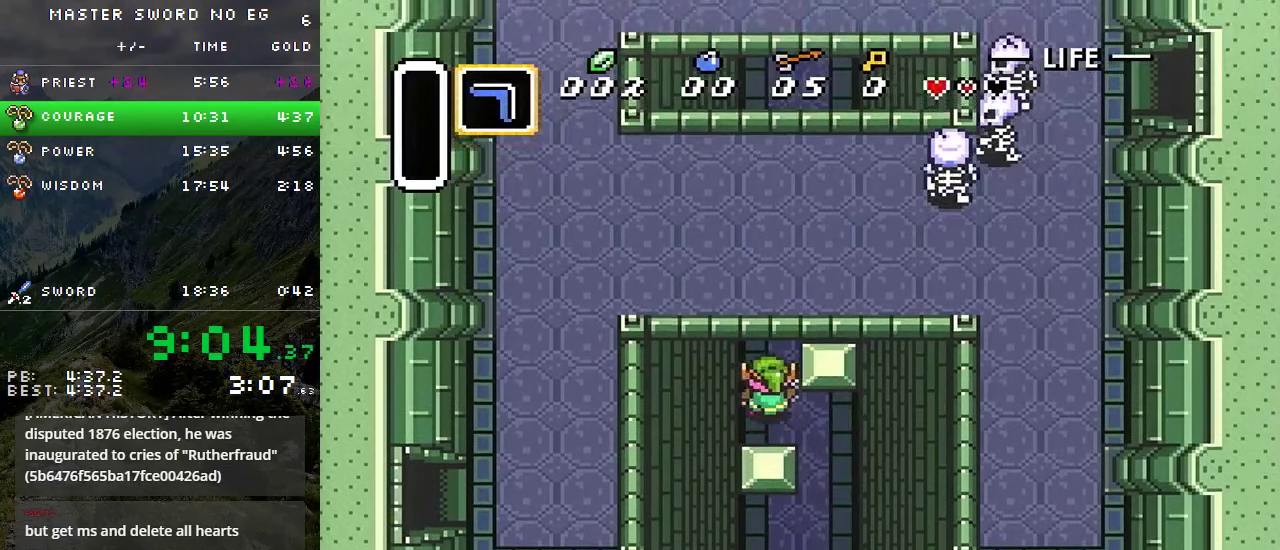
{"buttons": ["DPAD_UP"], "events": [[50, "DPAD_RIGHT", "down"], [116, "DPAD_RIGHT", "up"], [383, "DPAD_RIGHT", "down"], [450, "DPAD_RIGHT", "up"]]}